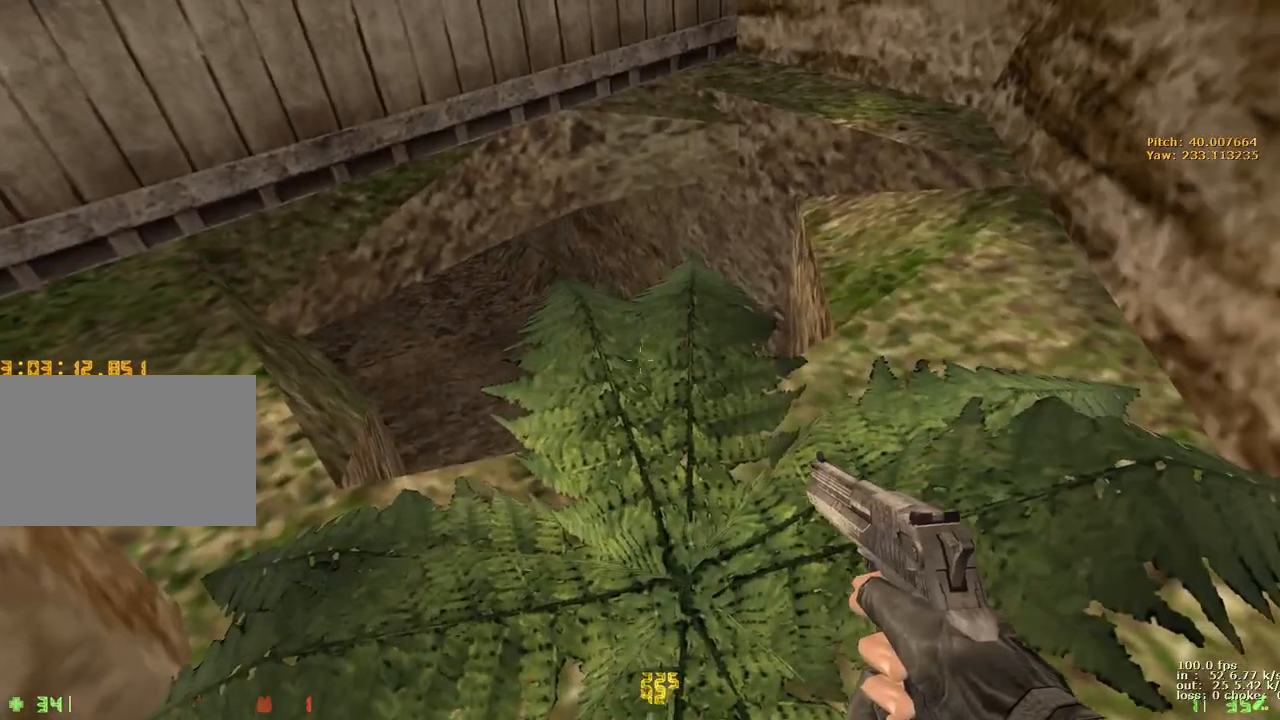
Gameplay with keyboard and mouse; each line is a JSON object with the keys held at the frame after it. "events" lists presses ("down") and releases ("up") of "1", "2", "3", "4", "5", "a", "alt", "b", "c", "caps_lock", "ctrl", "d", "e", "f", "g", "q", "r", "s", "shift", "space", "t", "tab", "v", "w", "x" and "z" between this image and that frame as [ms after this image, input, new state], when the widget could be followed in between. No other keys are recorded. Mouse buttons are not recorded. Not read: mouse_move.
{"keys": ["ctrl"], "events": [[100, "w", "down"], [383, "ctrl", "down"], [383, "w", "up"]]}
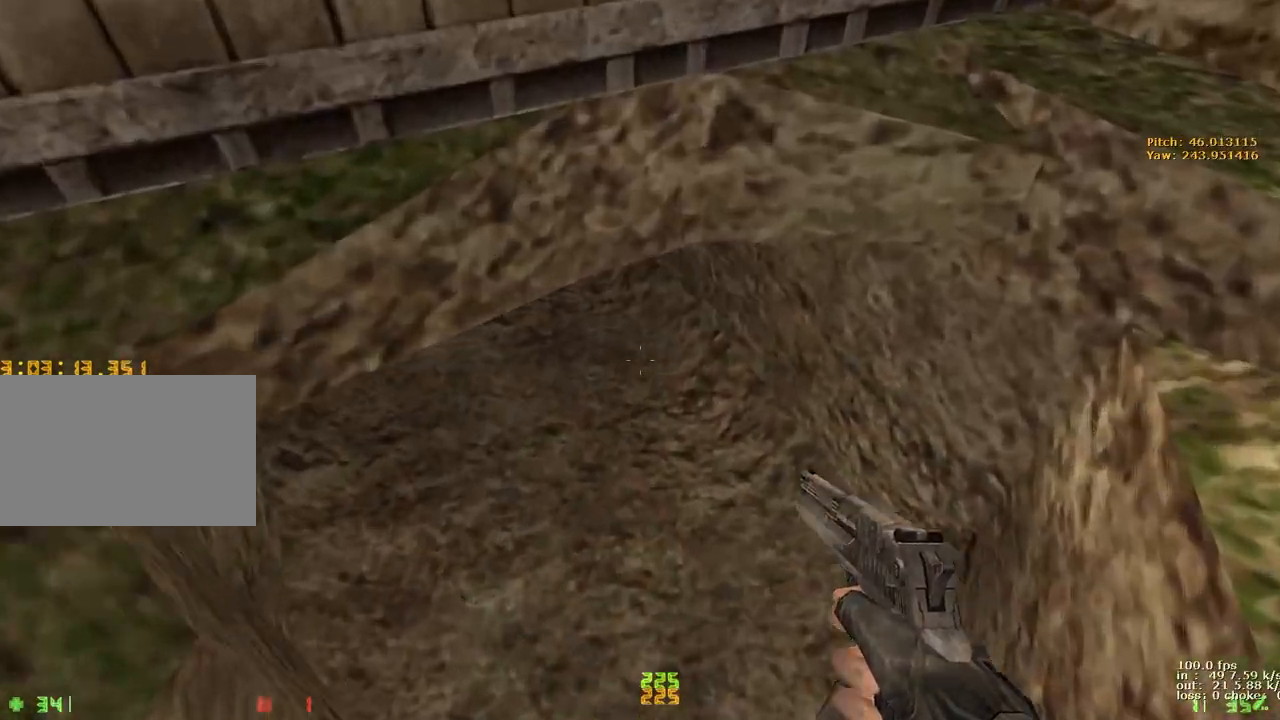
{"keys": ["b"], "events": [[217, "ctrl", "up"], [450, "b", "down"]]}
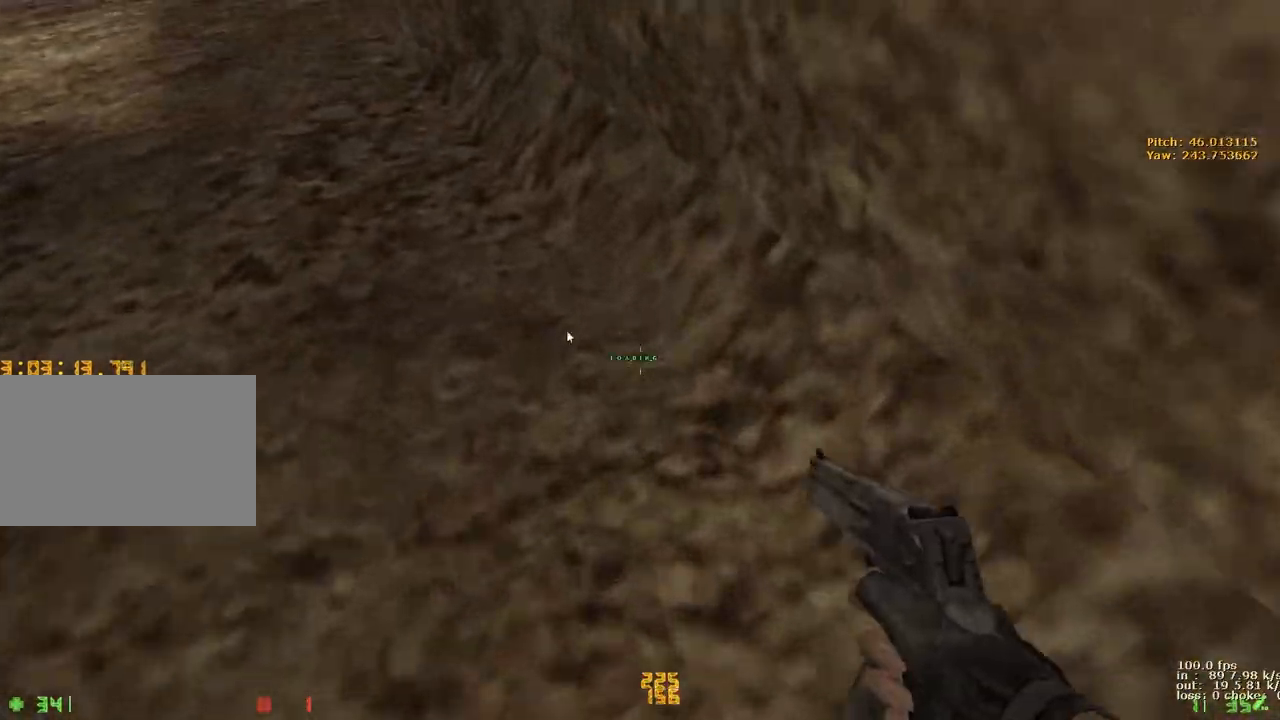
{"keys": [], "events": [[150, "b", "up"]]}
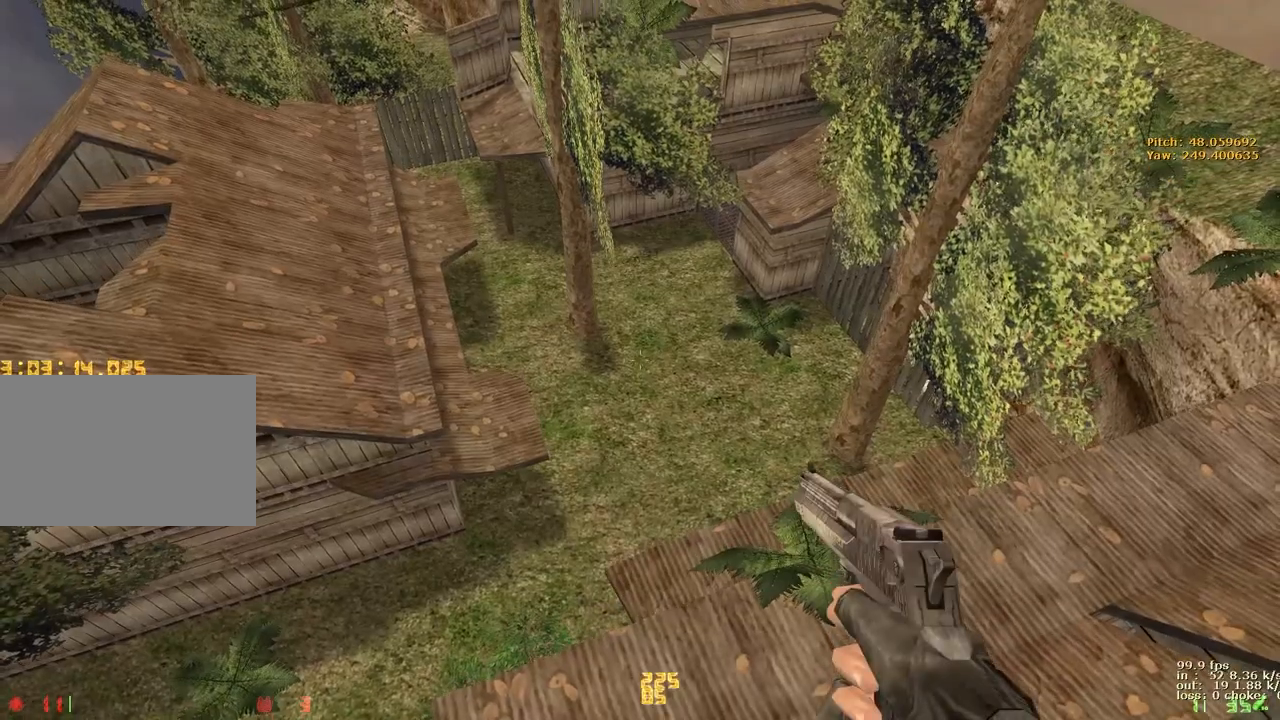
{"keys": [], "events": [[167, "b", "down"], [267, "b", "up"]]}
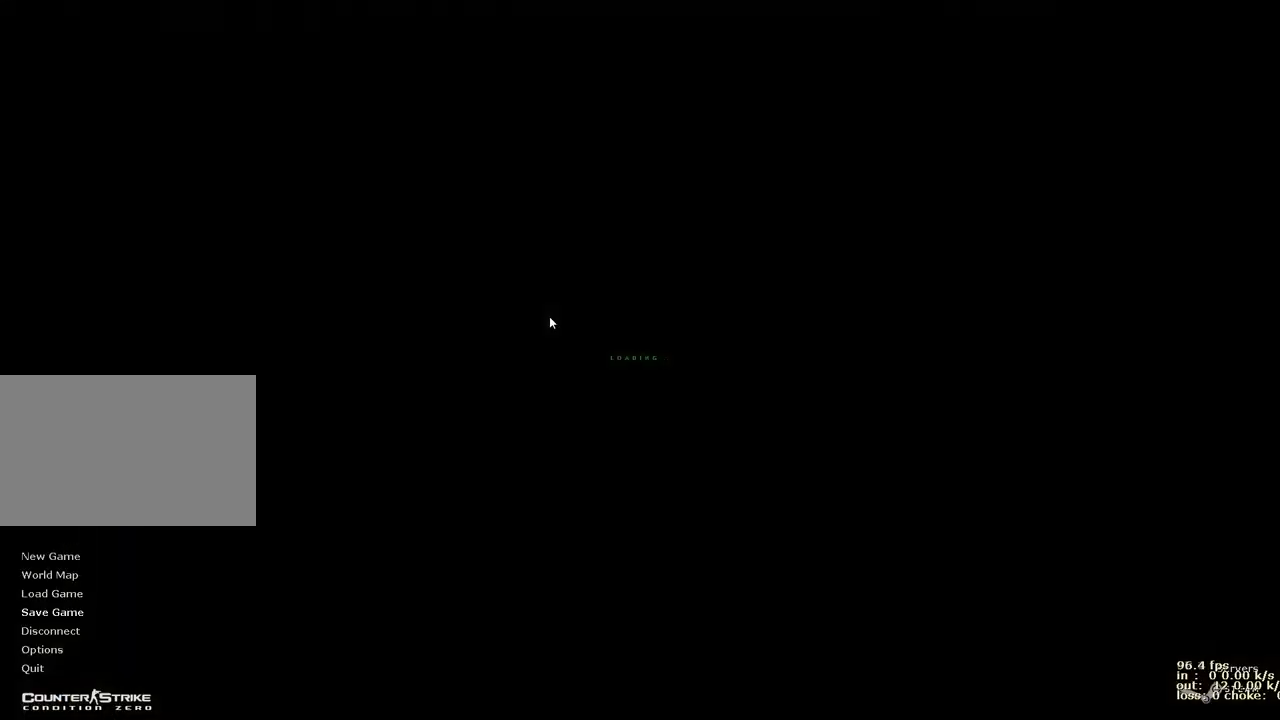
{"keys": [], "events": [[133, "w", "down"], [467, "w", "up"]]}
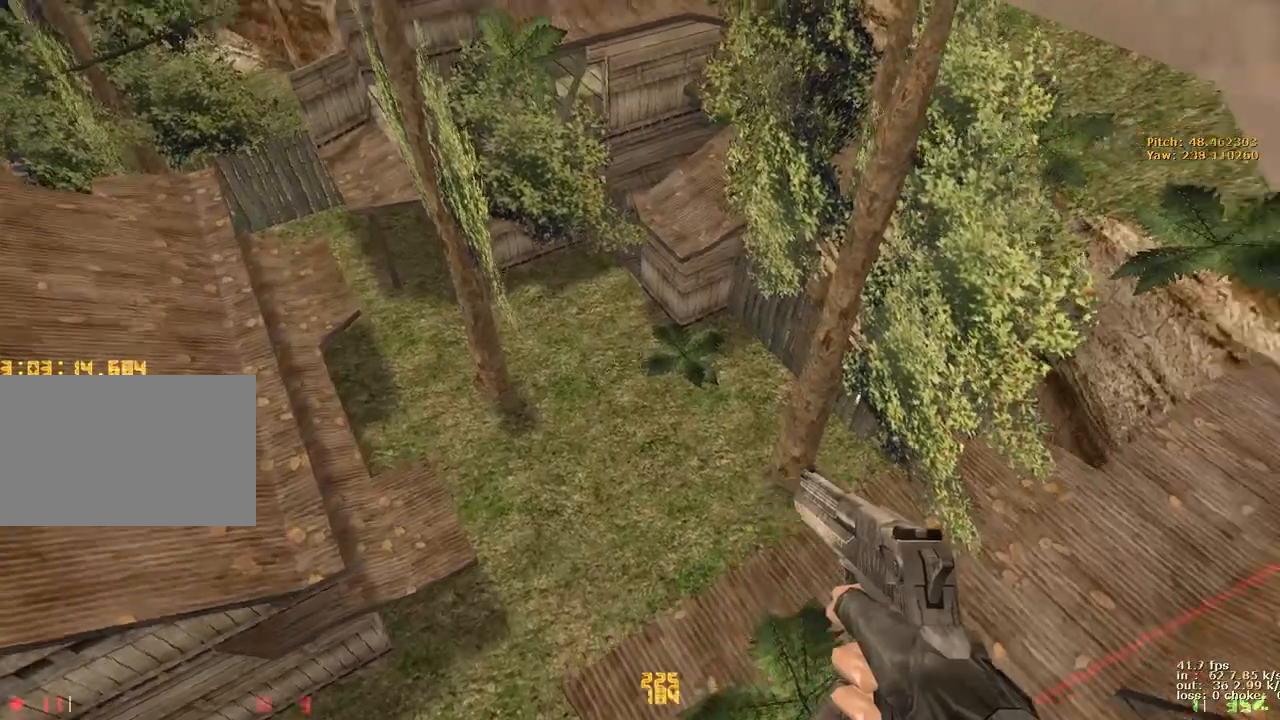
{"keys": [], "events": [[200, "s", "down"], [333, "x", "down"], [433, "s", "up"], [483, "x", "up"]]}